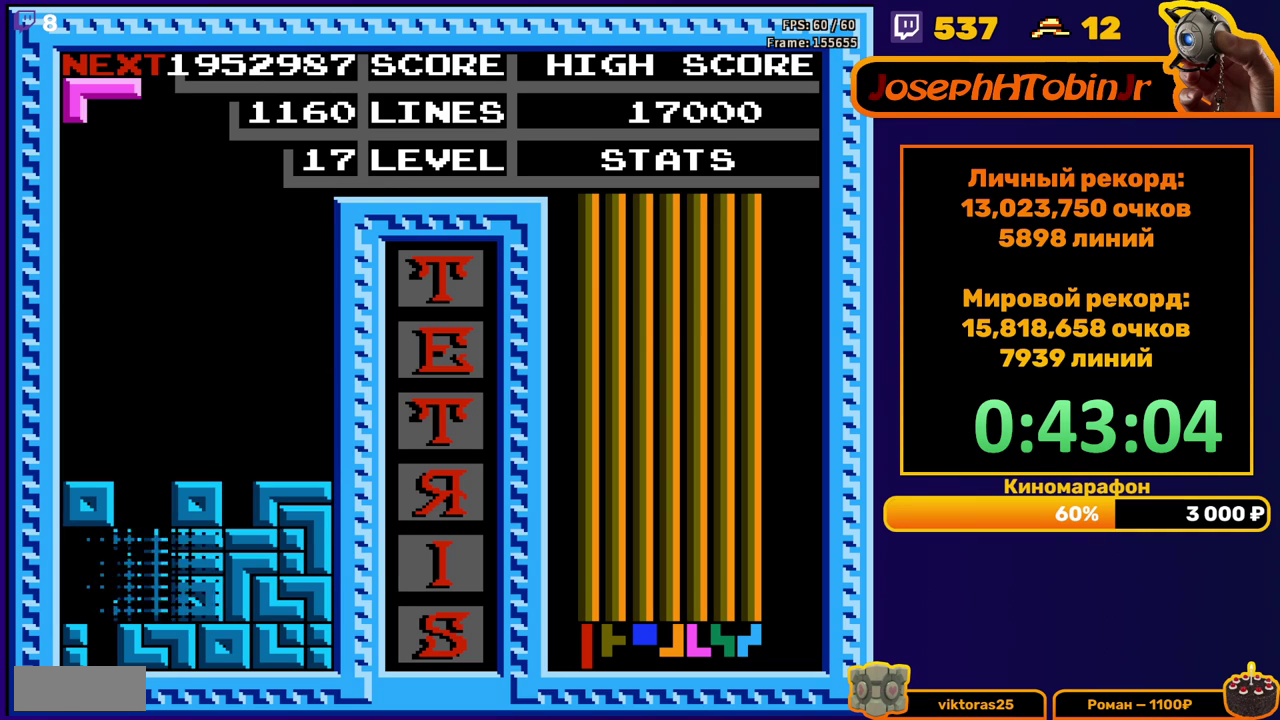
Gameplay with a controller (Nintendo layout); each line is a JSON object with the inputs held at the frame after it. "events" lists button and stick changes between this image and that frame as [ms after this image, input, new state], when the widget could be followed in between. Not read: L3 R3.
{"buttons": [], "events": [[333, "DPAD_RIGHT", "down"], [367, "A", "down"], [417, "DPAD_RIGHT", "up"], [467, "A", "up"]]}
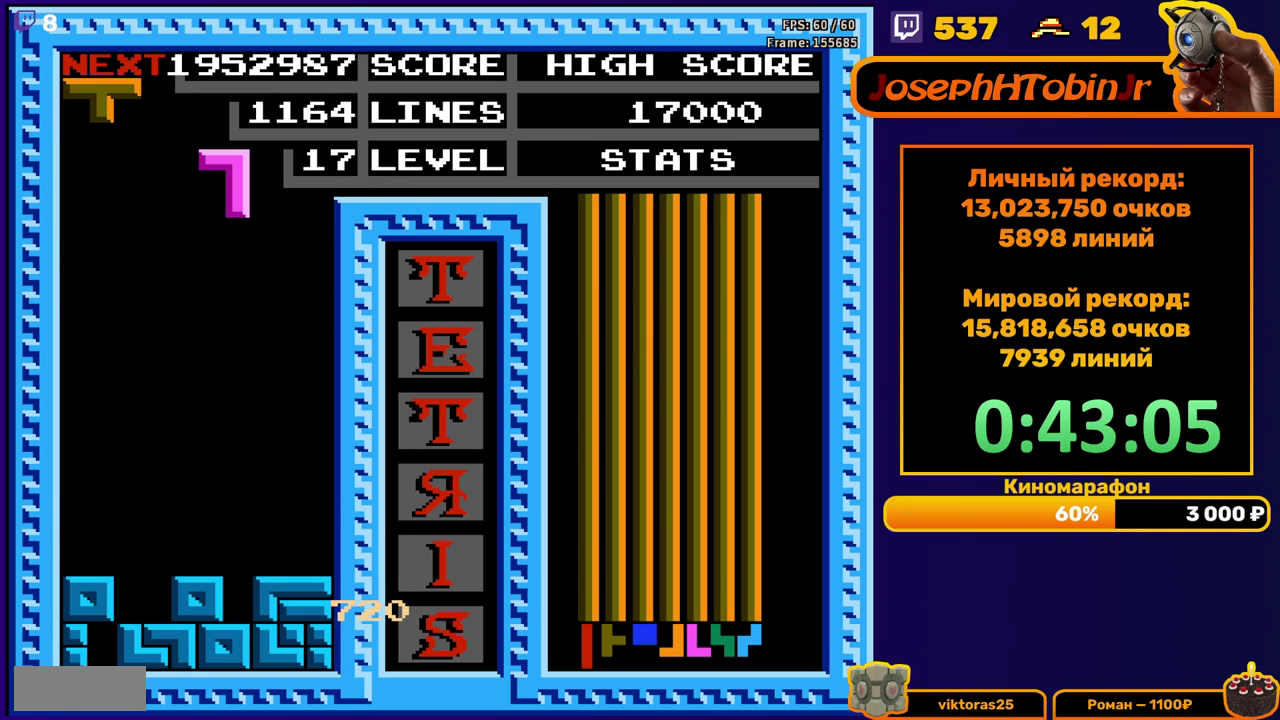
{"buttons": [], "events": [[67, "DPAD_DOWN", "down"], [467, "DPAD_DOWN", "up"]]}
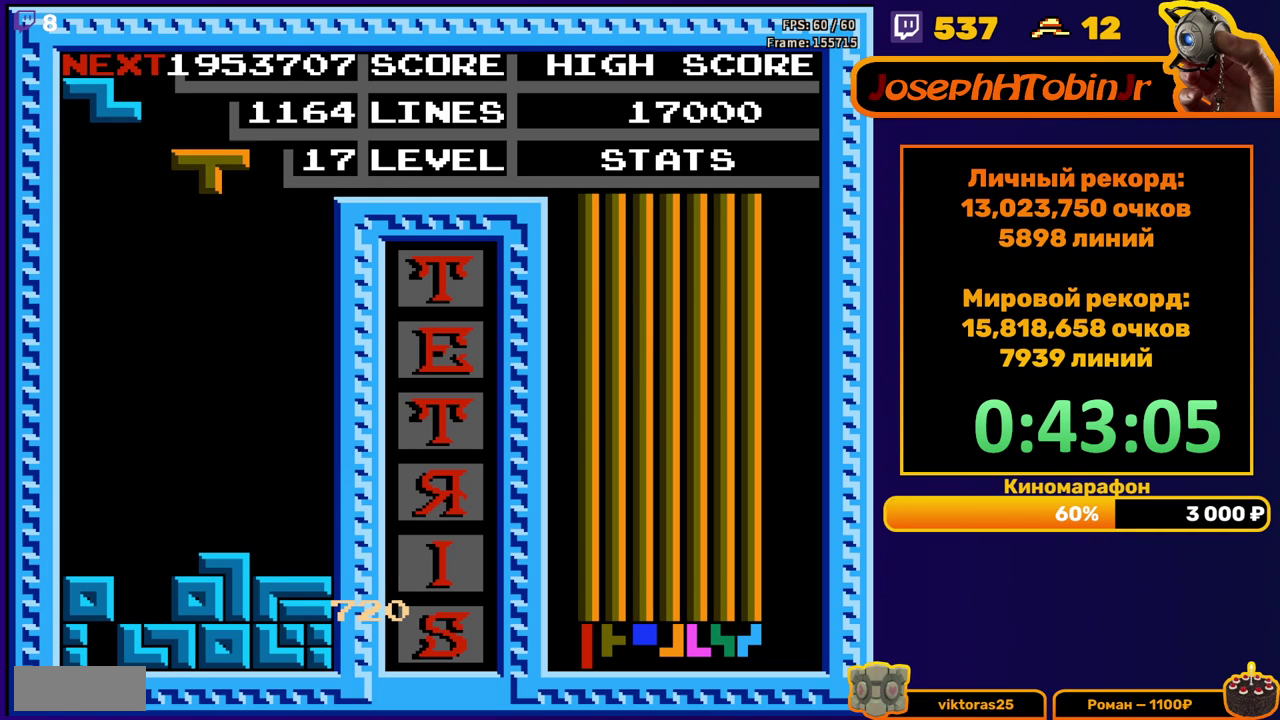
{"buttons": ["DPAD_DOWN"], "events": [[67, "DPAD_RIGHT", "down"], [83, "A", "down"], [150, "A", "up"], [250, "A", "down"], [333, "A", "up"], [417, "DPAD_RIGHT", "up"], [433, "DPAD_DOWN", "down"]]}
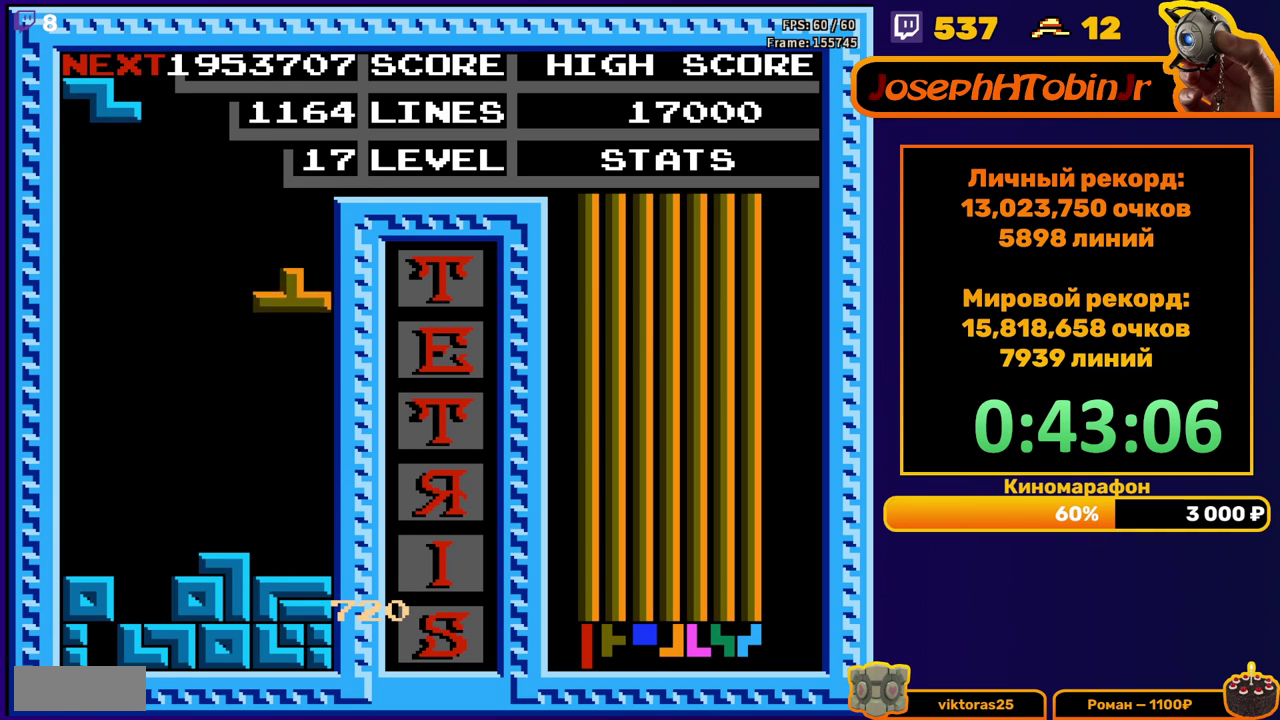
{"buttons": ["DPAD_DOWN"], "events": [[267, "DPAD_DOWN", "up"], [317, "A", "down"], [367, "DPAD_DOWN", "down"], [433, "A", "up"]]}
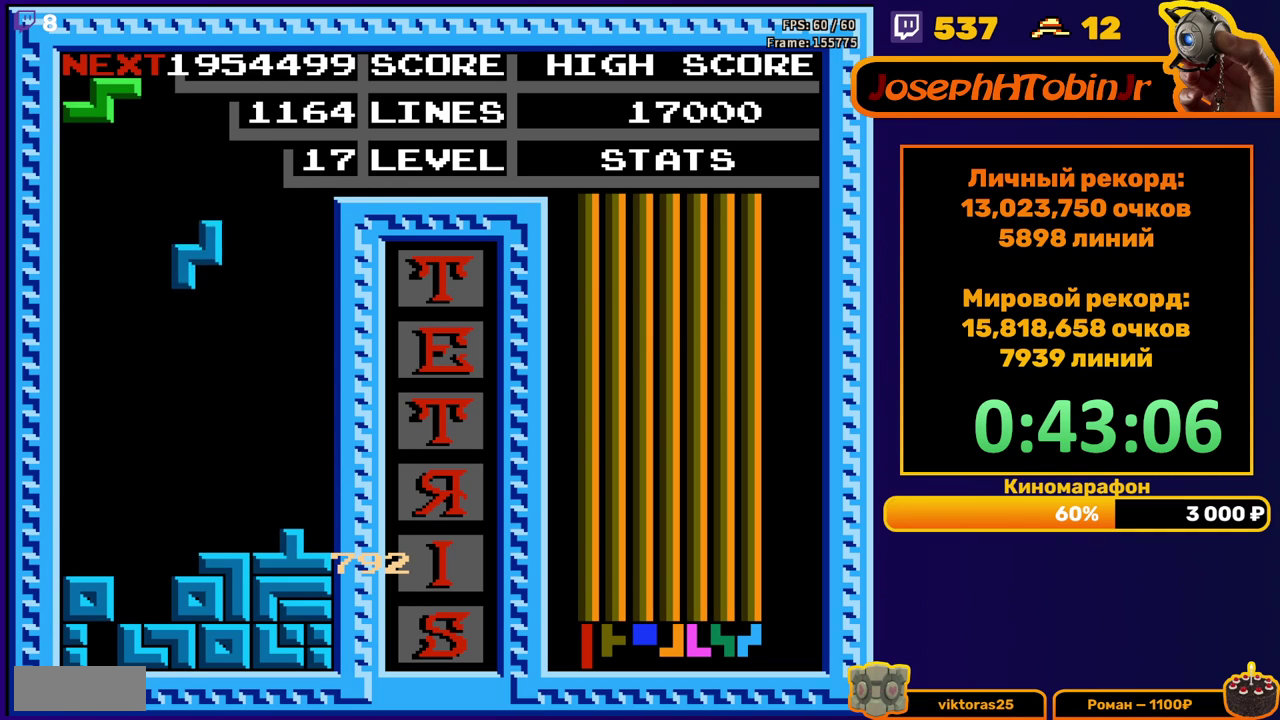
{"buttons": ["DPAD_RIGHT"], "events": [[250, "DPAD_DOWN", "up"], [333, "A", "down"], [333, "DPAD_RIGHT", "down"], [433, "A", "up"]]}
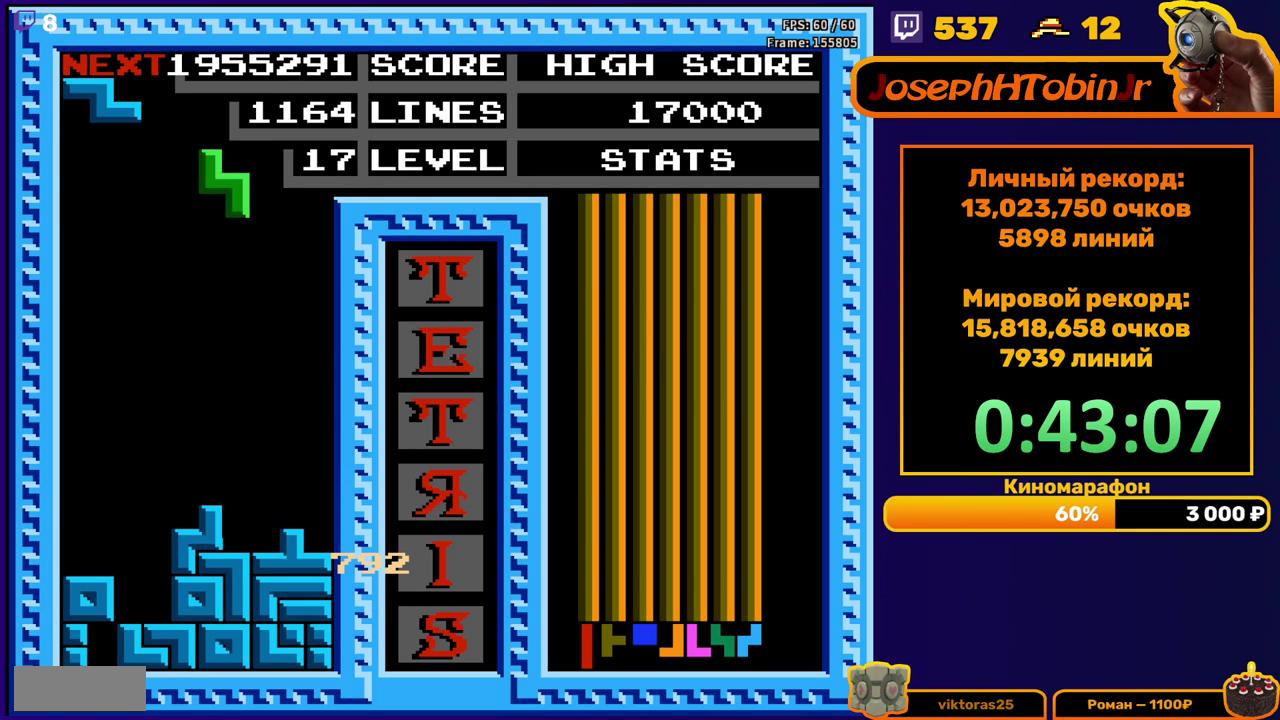
{"buttons": ["DPAD_DOWN"], "events": [[250, "DPAD_RIGHT", "up"], [283, "DPAD_DOWN", "down"]]}
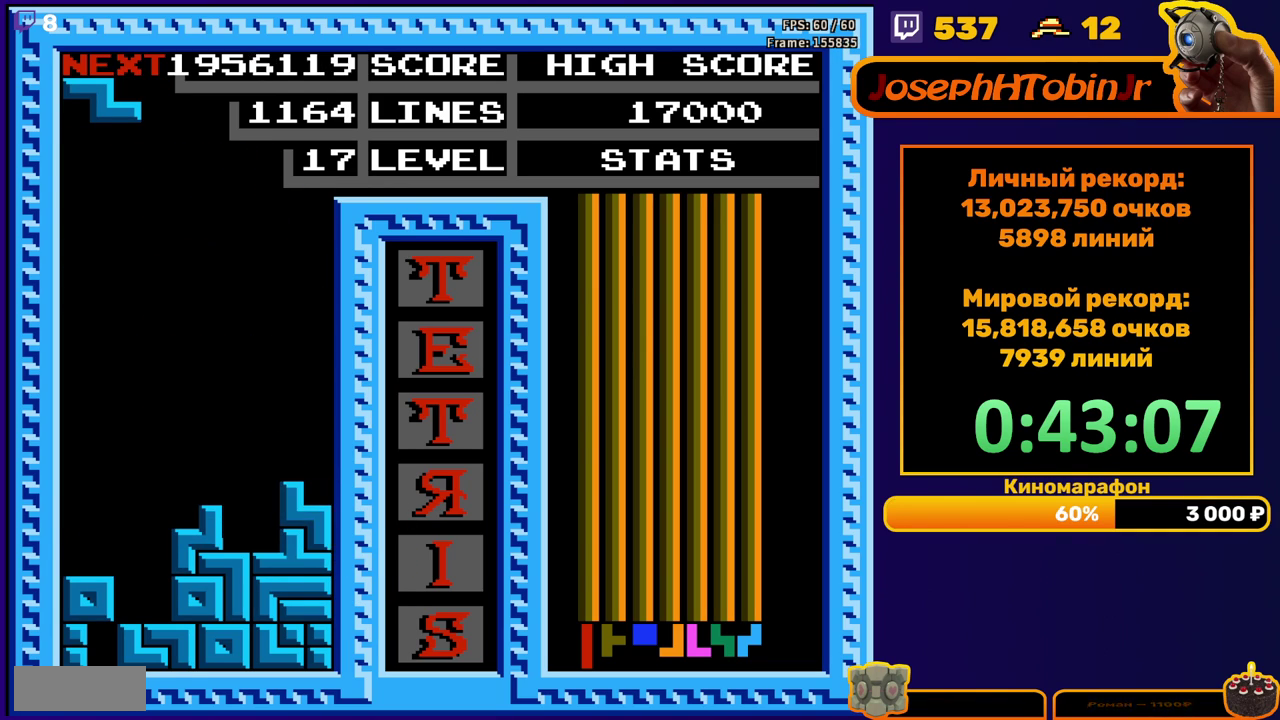
{"buttons": ["DPAD_DOWN"], "events": [[67, "DPAD_DOWN", "up"], [167, "A", "down"], [167, "DPAD_DOWN", "down"], [267, "A", "up"]]}
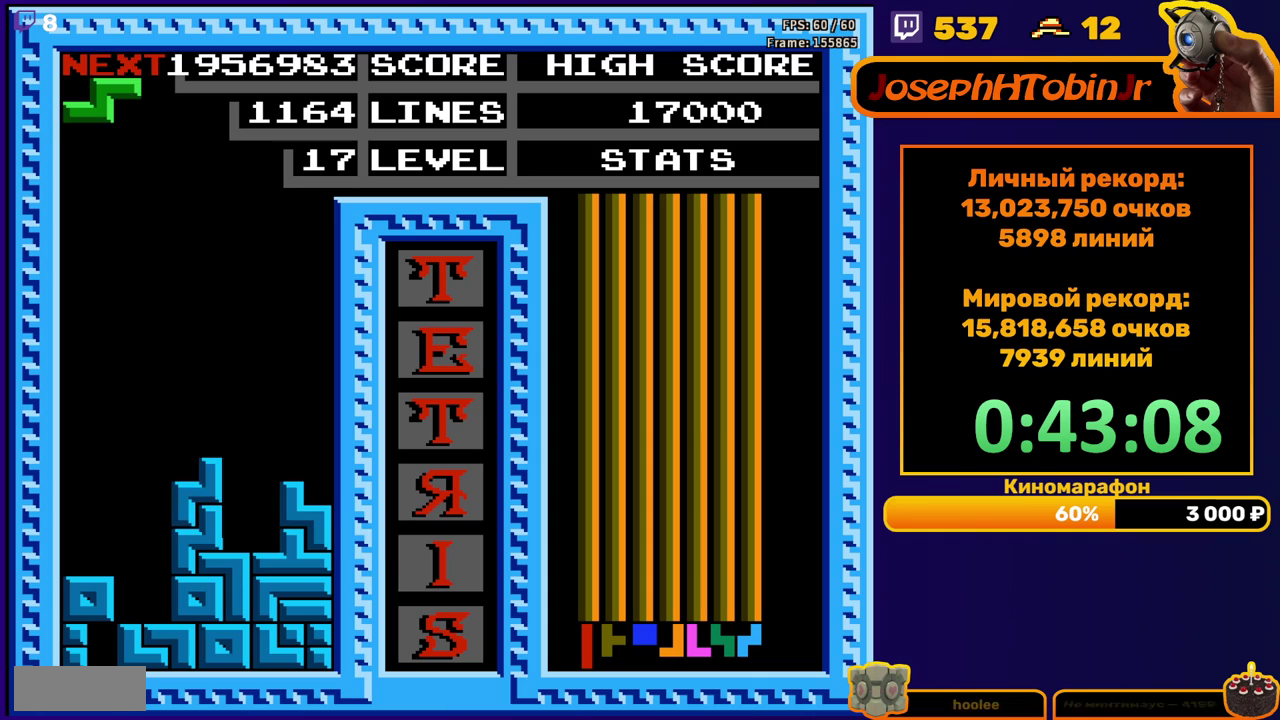
{"buttons": ["DPAD_RIGHT"], "events": [[33, "DPAD_DOWN", "up"], [100, "A", "down"], [100, "DPAD_RIGHT", "down"], [200, "A", "up"]]}
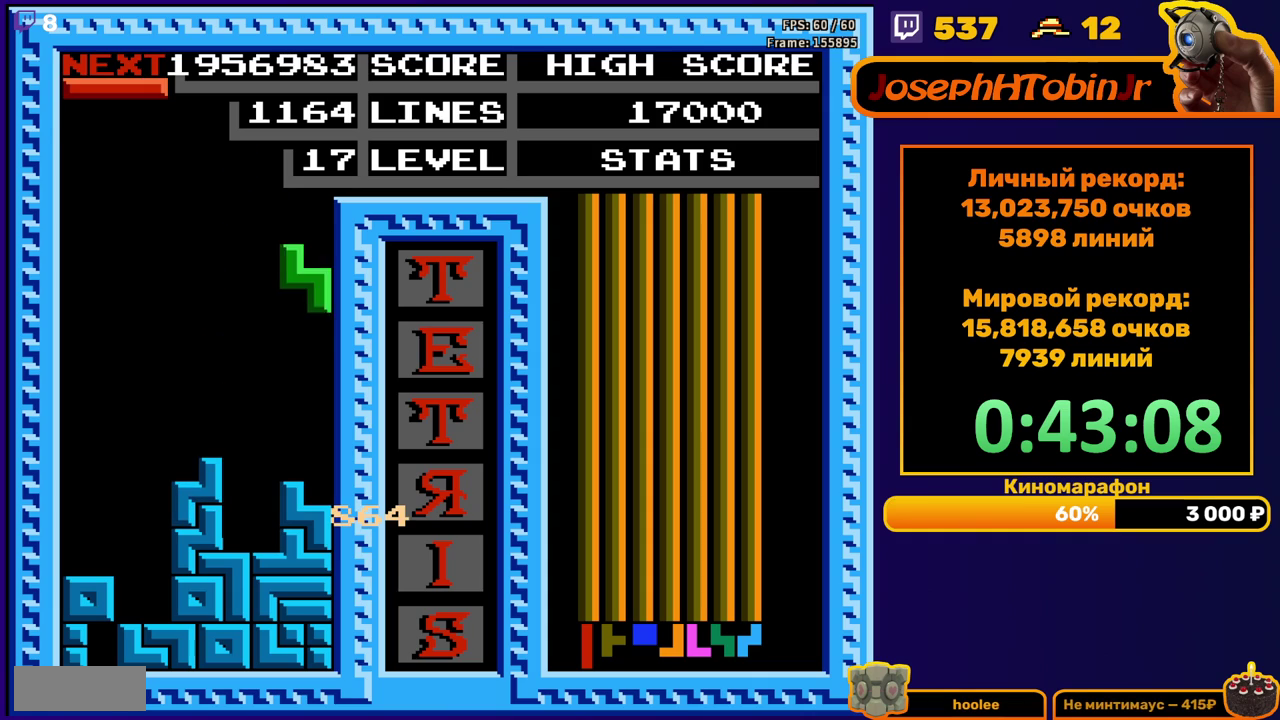
{"buttons": [], "events": [[33, "DPAD_RIGHT", "up"], [67, "DPAD_DOWN", "down"], [317, "DPAD_DOWN", "up"], [400, "DPAD_LEFT", "down"], [500, "DPAD_LEFT", "up"]]}
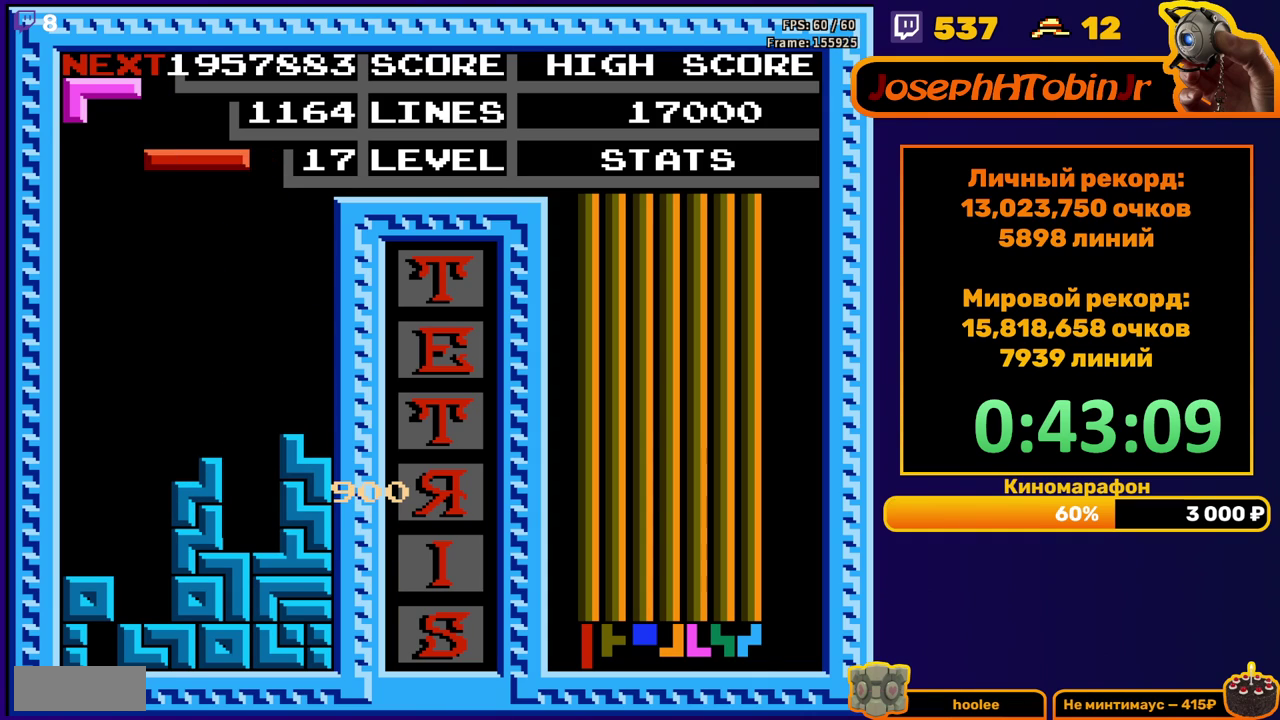
{"buttons": ["DPAD_DOWN"], "events": [[50, "DPAD_LEFT", "down"], [133, "DPAD_LEFT", "up"], [150, "B", "down"], [217, "DPAD_DOWN", "down"], [250, "B", "up"]]}
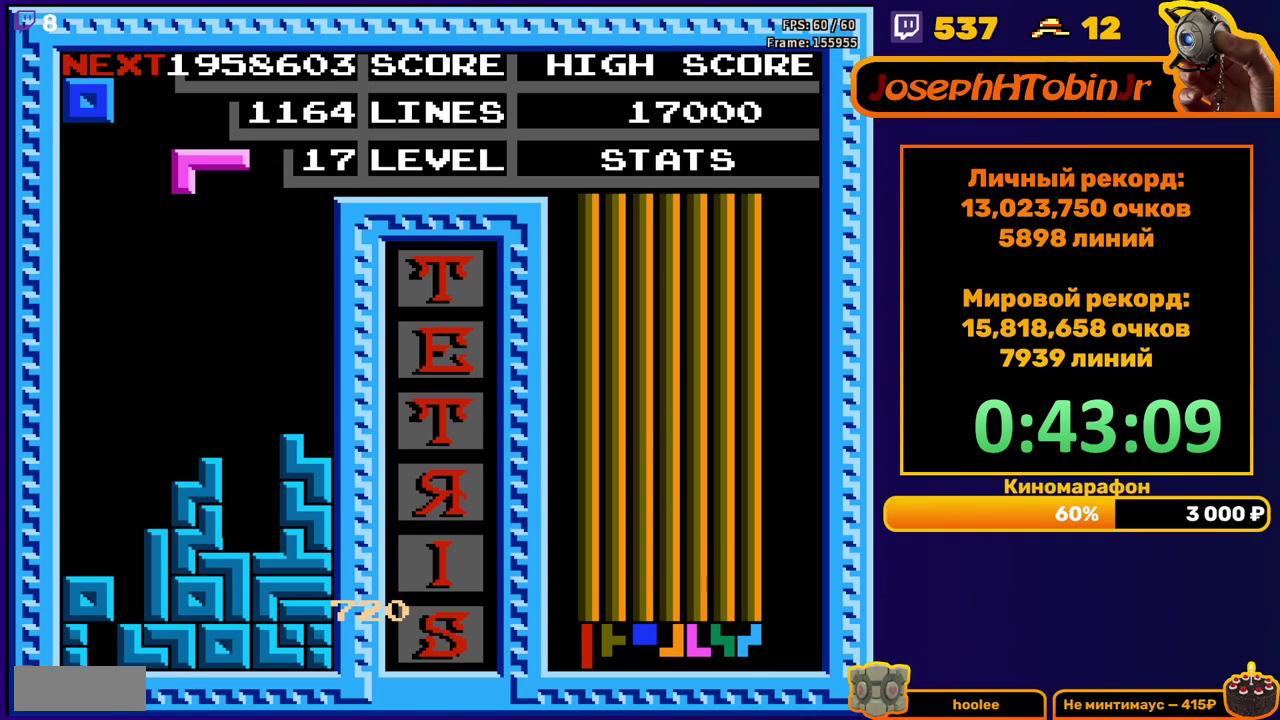
{"buttons": ["DPAD_DOWN"], "events": [[17, "DPAD_DOWN", "up"], [150, "DPAD_RIGHT", "down"], [217, "DPAD_RIGHT", "up"], [267, "B", "down"], [267, "DPAD_RIGHT", "down"], [367, "DPAD_RIGHT", "up"], [400, "B", "up"], [467, "DPAD_DOWN", "down"]]}
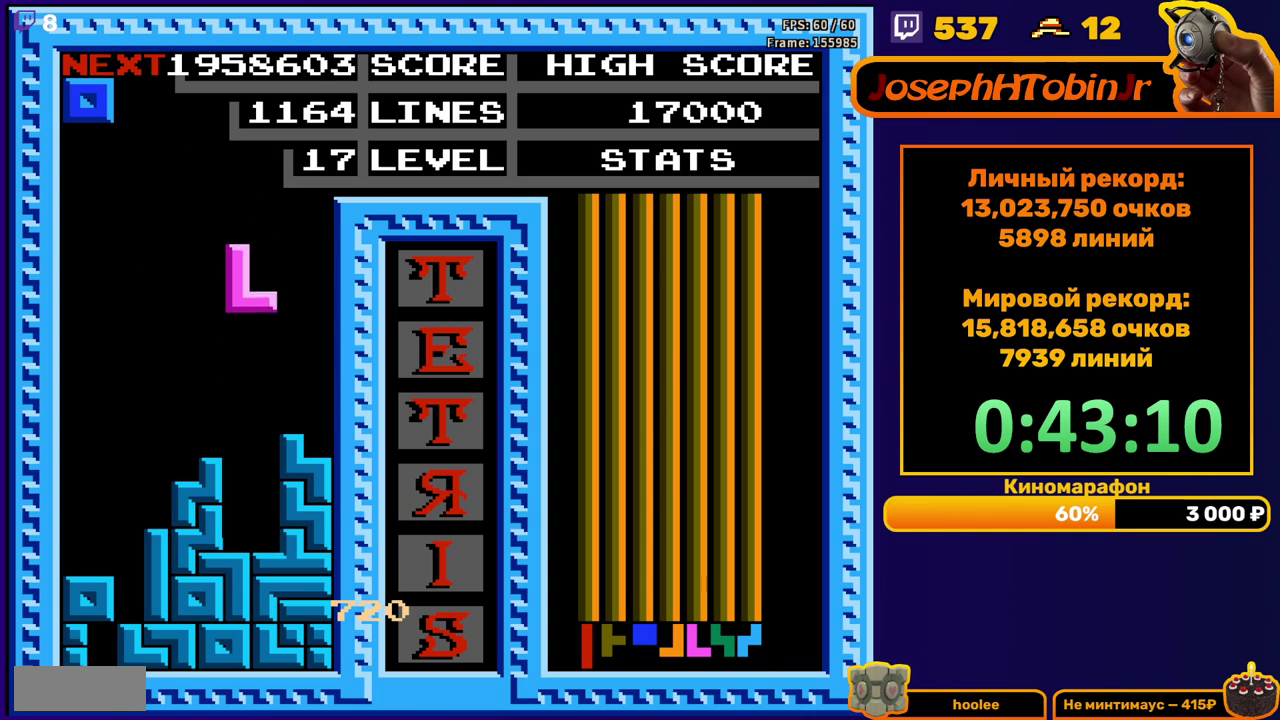
{"buttons": ["DPAD_LEFT"], "events": [[233, "DPAD_DOWN", "up"], [300, "DPAD_LEFT", "down"]]}
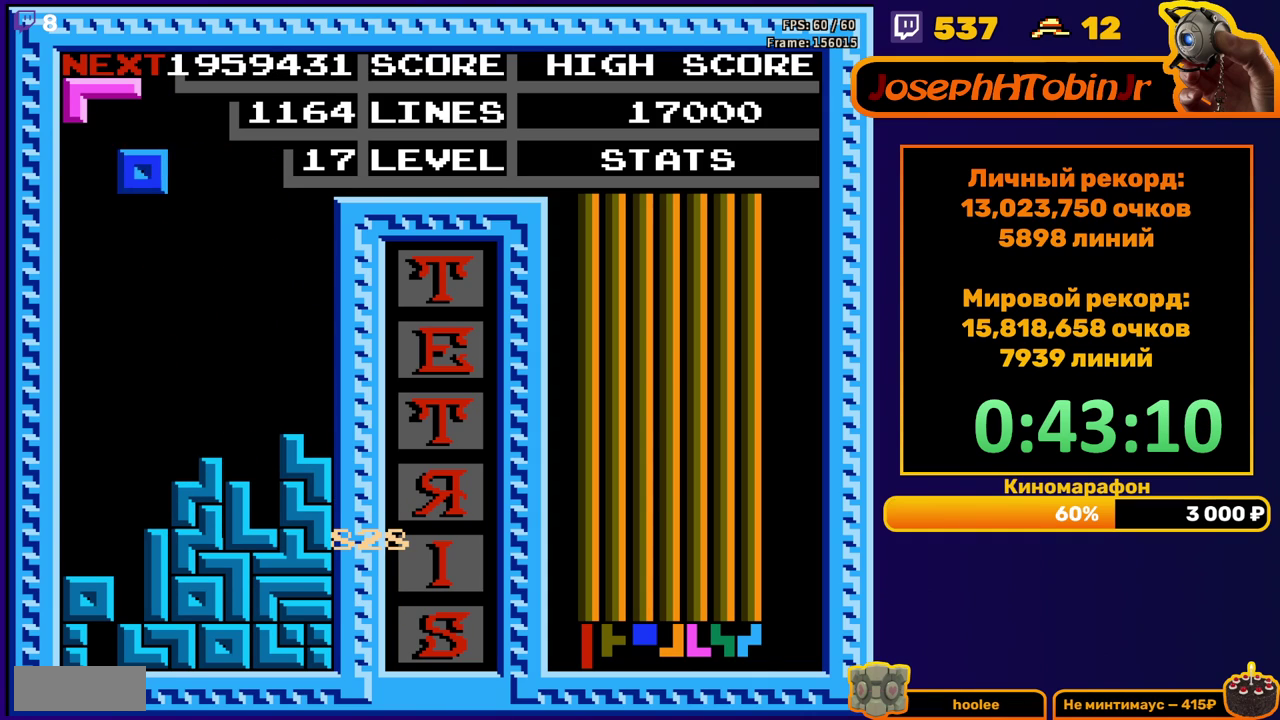
{"buttons": [], "events": [[233, "DPAD_DOWN", "down"], [233, "DPAD_LEFT", "up"], [500, "DPAD_DOWN", "up"]]}
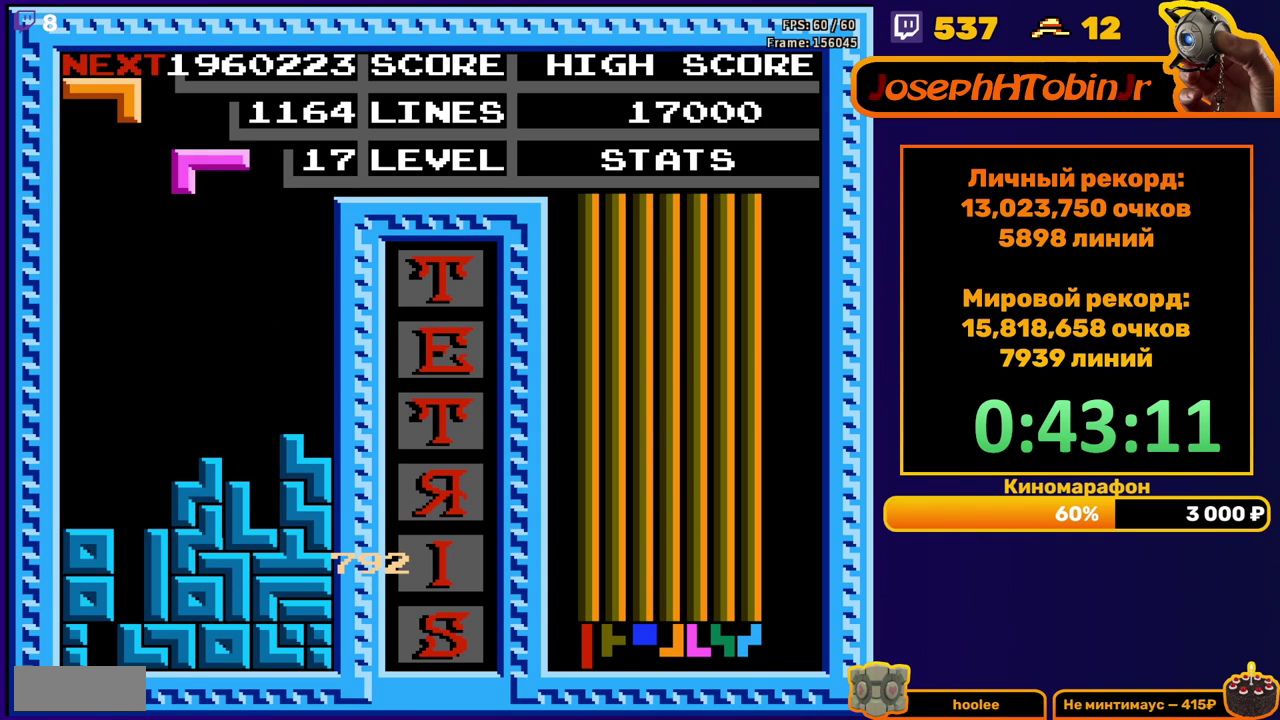
{"buttons": ["DPAD_DOWN"], "events": [[83, "A", "down"], [83, "DPAD_RIGHT", "down"], [133, "DPAD_RIGHT", "up"], [150, "A", "up"], [183, "DPAD_RIGHT", "down"], [233, "DPAD_RIGHT", "up"], [367, "DPAD_DOWN", "down"]]}
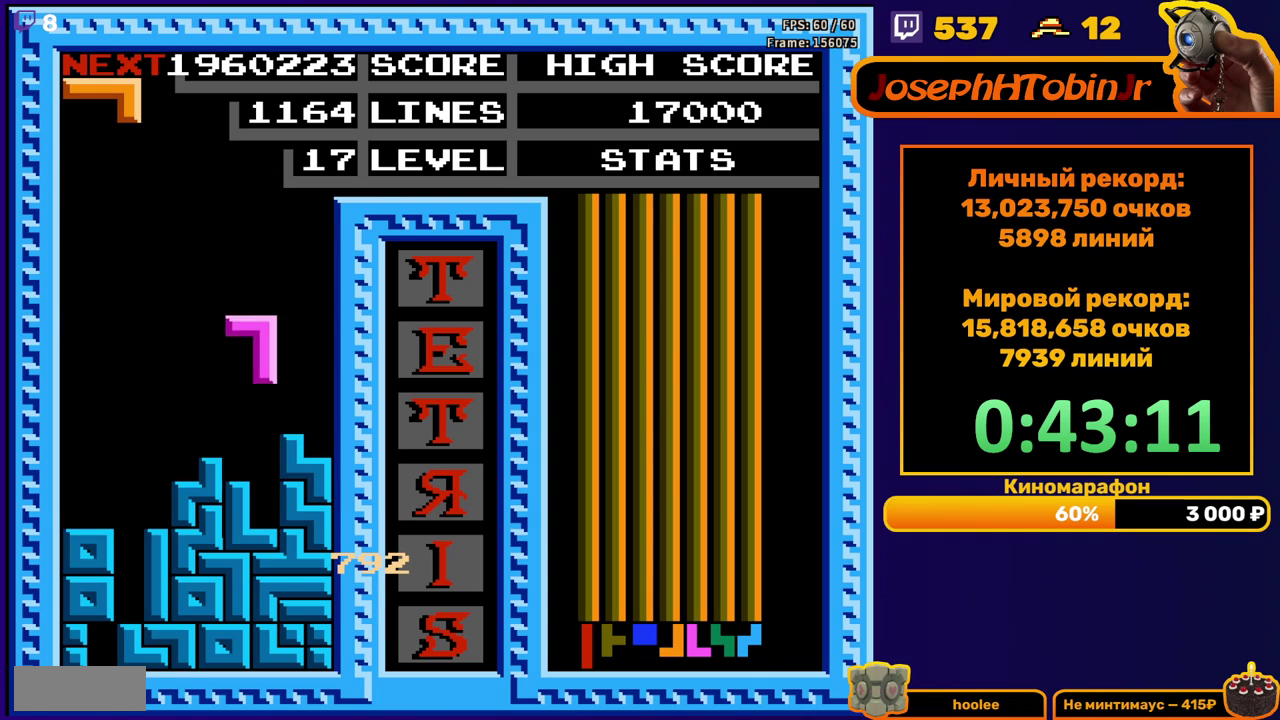
{"buttons": ["A", "DPAD_DOWN"], "events": [[167, "DPAD_DOWN", "up"], [267, "A", "down"], [267, "DPAD_RIGHT", "down"], [333, "DPAD_RIGHT", "up"], [350, "A", "up"], [400, "A", "down"], [500, "DPAD_DOWN", "down"]]}
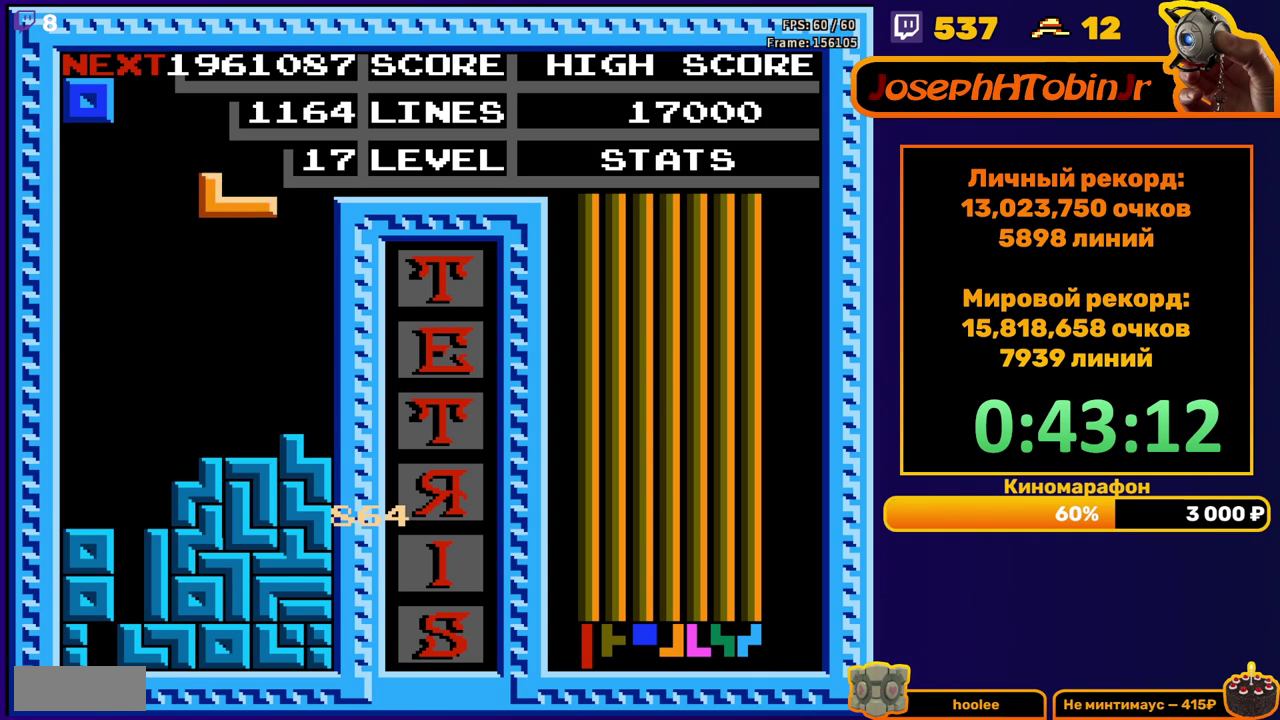
{"buttons": ["DPAD_LEFT"], "events": [[33, "A", "up"], [250, "DPAD_DOWN", "up"], [300, "DPAD_LEFT", "down"]]}
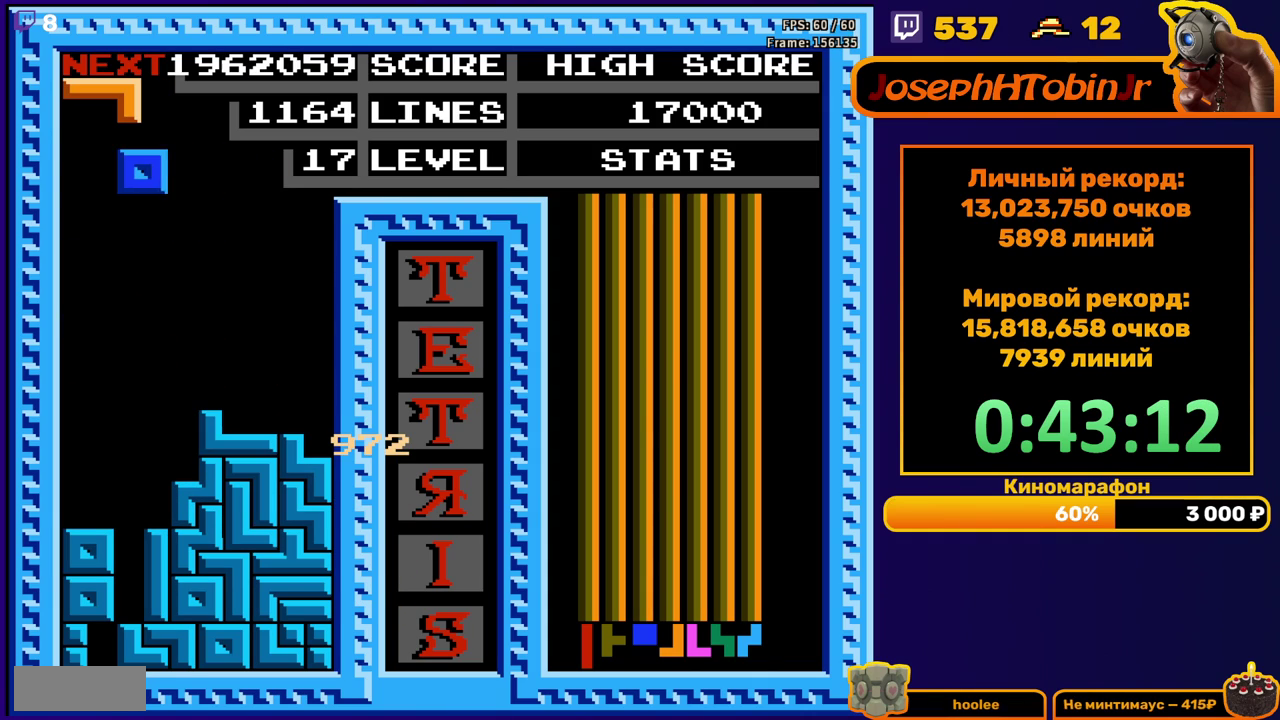
{"buttons": [], "events": [[250, "DPAD_DOWN", "down"], [250, "DPAD_LEFT", "up"], [500, "DPAD_DOWN", "up"]]}
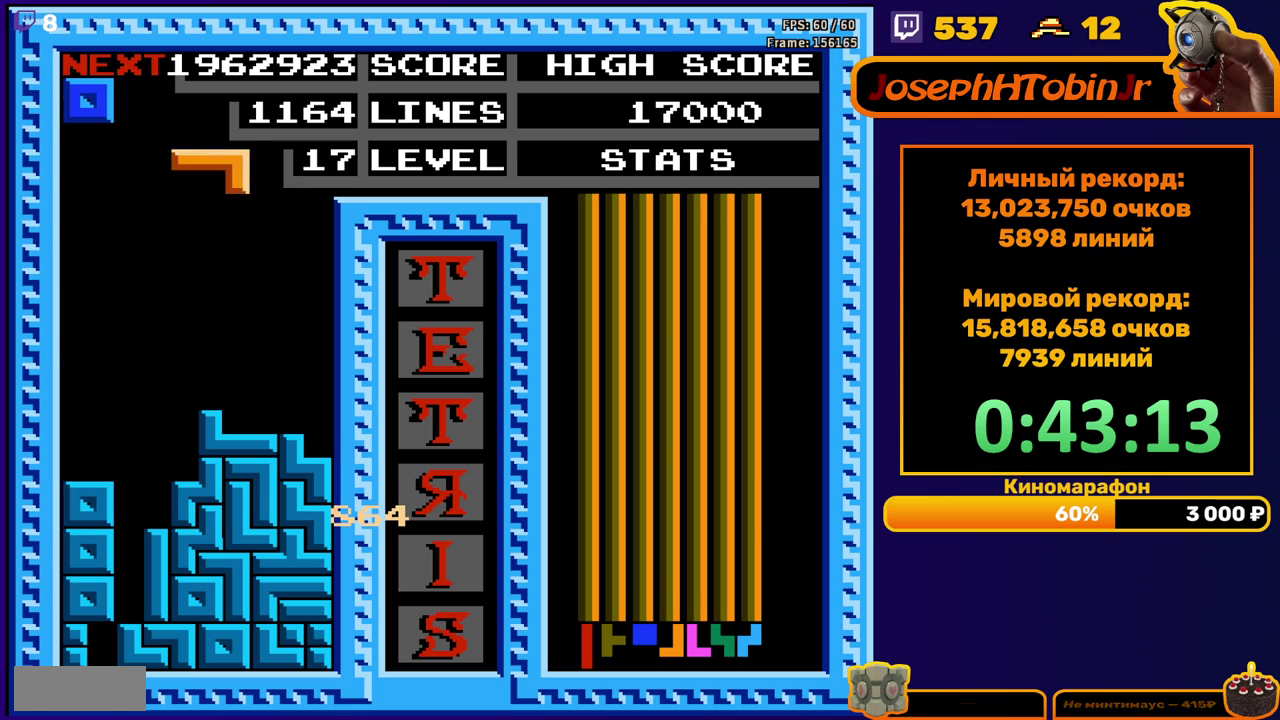
{"buttons": ["DPAD_DOWN"], "events": [[83, "DPAD_RIGHT", "down"], [417, "DPAD_RIGHT", "up"], [433, "DPAD_DOWN", "down"]]}
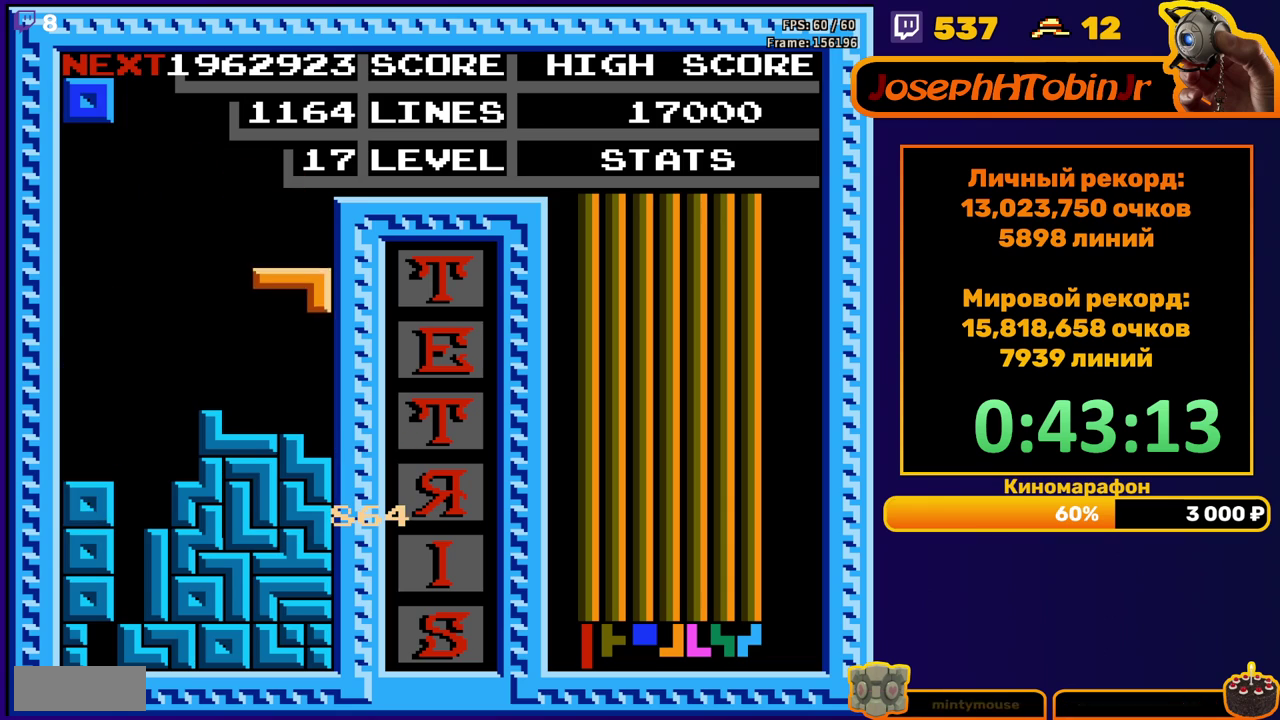
{"buttons": [], "events": [[167, "DPAD_DOWN", "up"], [250, "DPAD_LEFT", "down"], [333, "DPAD_LEFT", "up"], [383, "DPAD_LEFT", "down"], [467, "DPAD_LEFT", "up"]]}
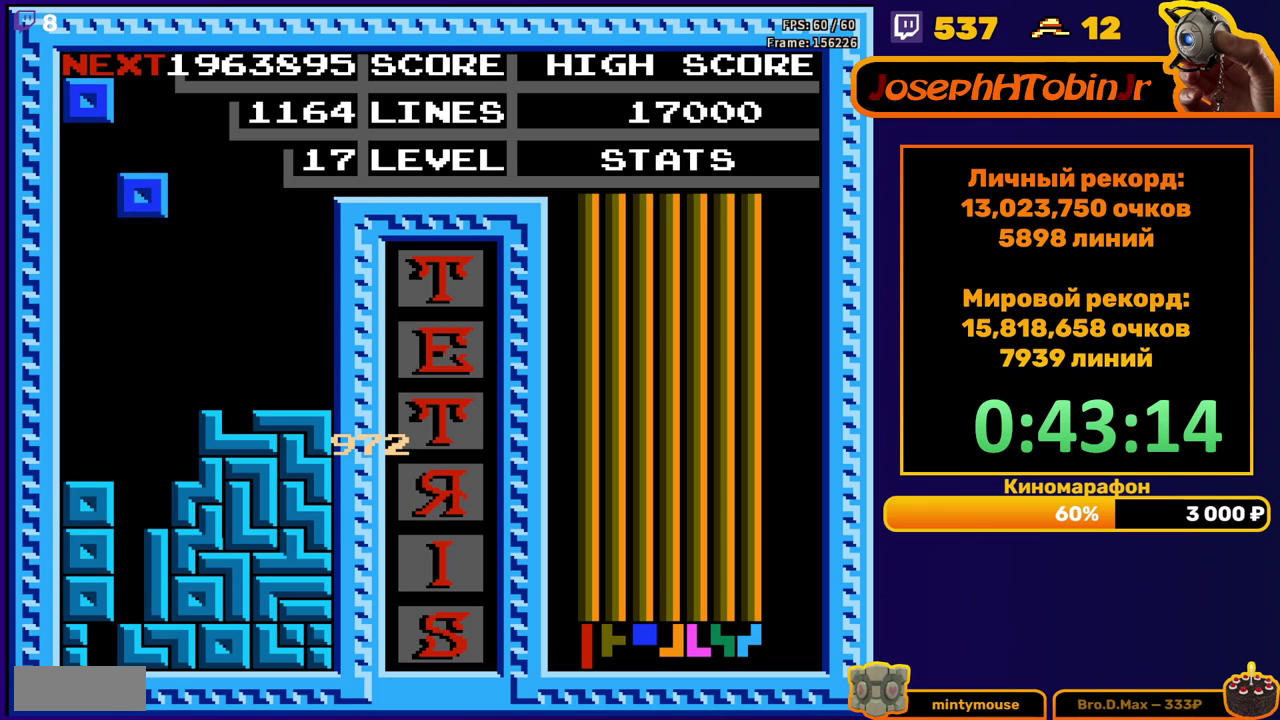
{"buttons": [], "events": [[33, "DPAD_DOWN", "down"], [400, "DPAD_DOWN", "up"]]}
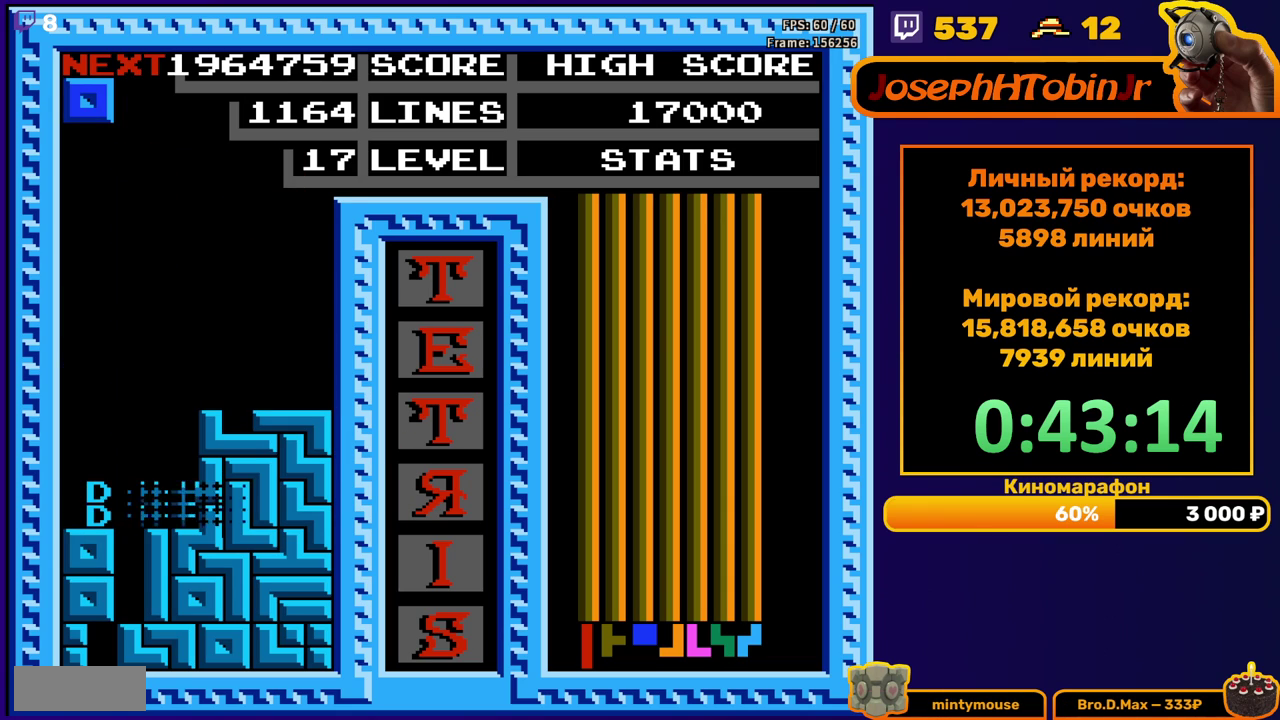
{"buttons": ["DPAD_RIGHT"], "events": [[267, "DPAD_RIGHT", "down"]]}
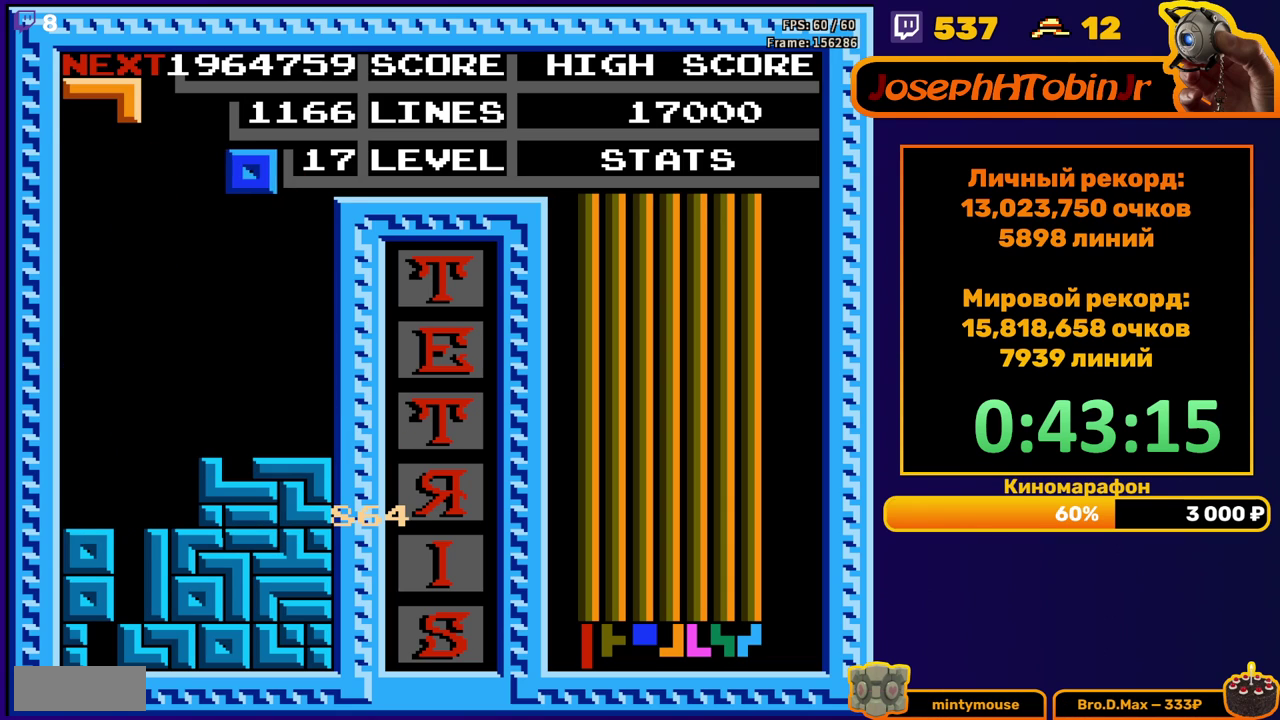
{"buttons": [], "events": [[233, "DPAD_RIGHT", "up"], [267, "DPAD_DOWN", "down"], [467, "DPAD_DOWN", "up"]]}
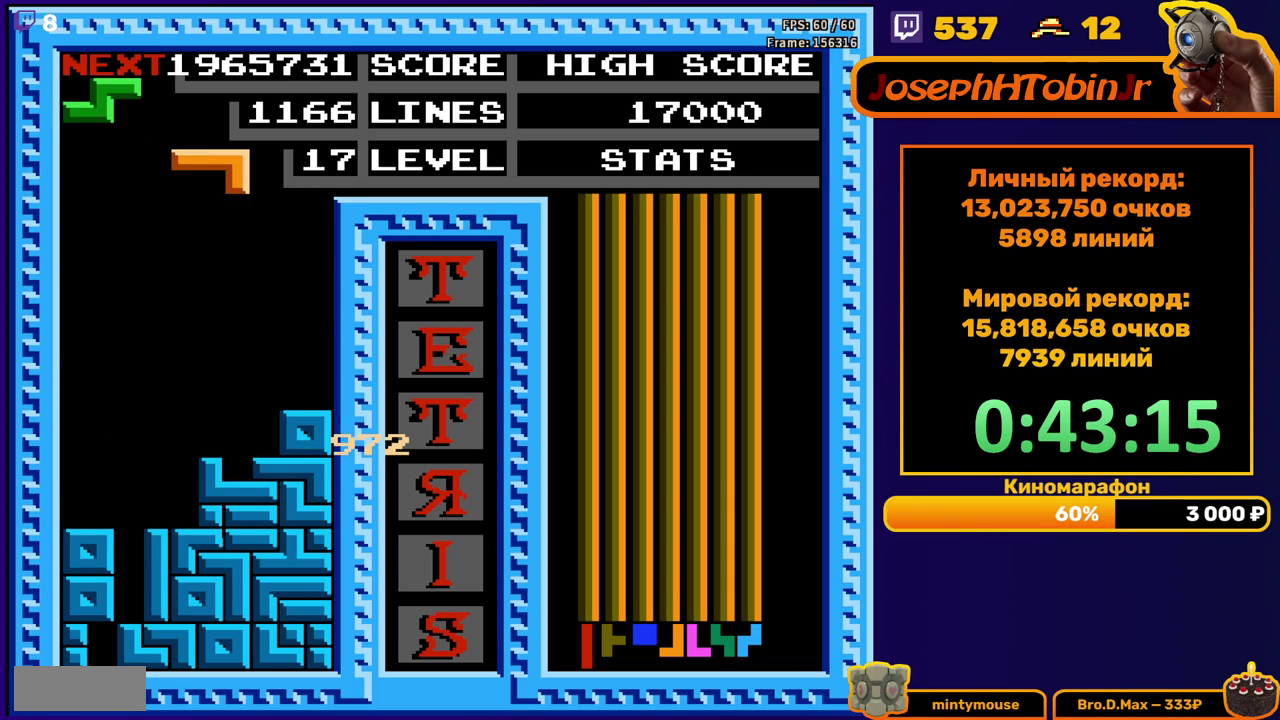
{"buttons": ["DPAD_DOWN"], "events": [[33, "DPAD_RIGHT", "down"], [67, "B", "down"], [167, "B", "up"], [367, "DPAD_RIGHT", "up"], [467, "DPAD_DOWN", "down"]]}
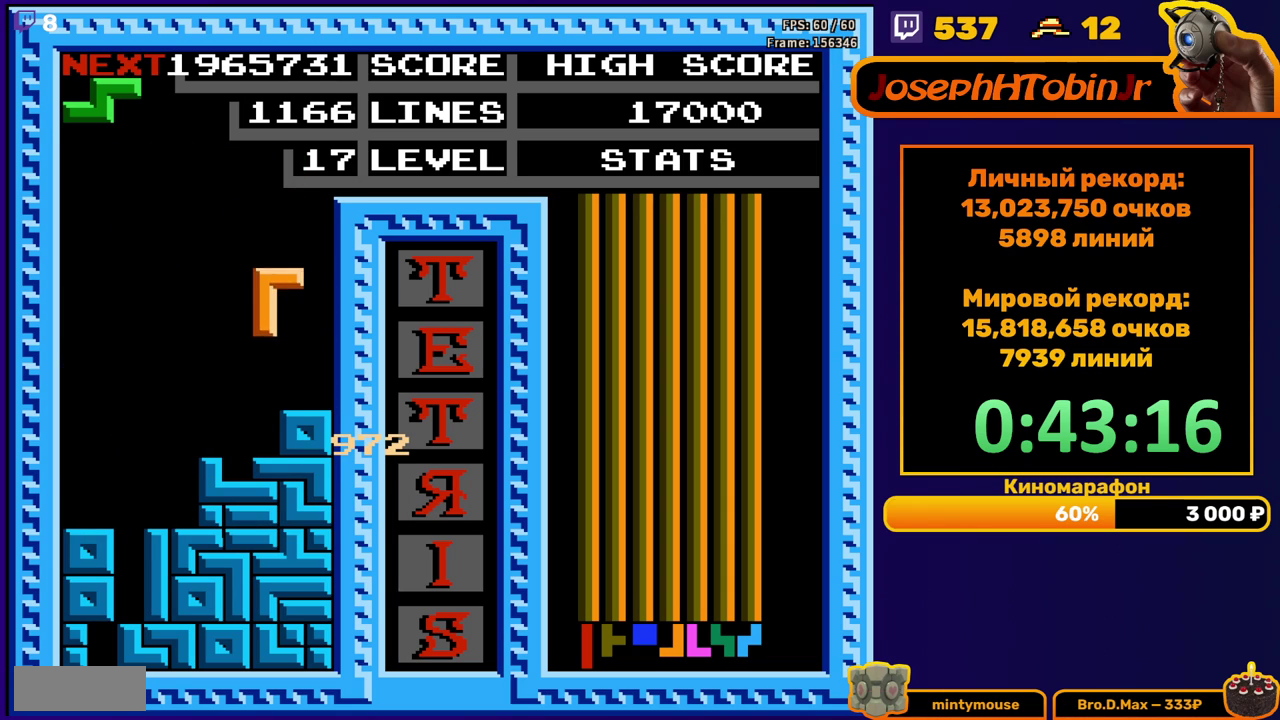
{"buttons": ["DPAD_DOWN"], "events": [[167, "DPAD_DOWN", "up"], [217, "A", "down"], [233, "DPAD_RIGHT", "down"], [317, "DPAD_RIGHT", "up"], [333, "A", "up"], [450, "DPAD_DOWN", "down"]]}
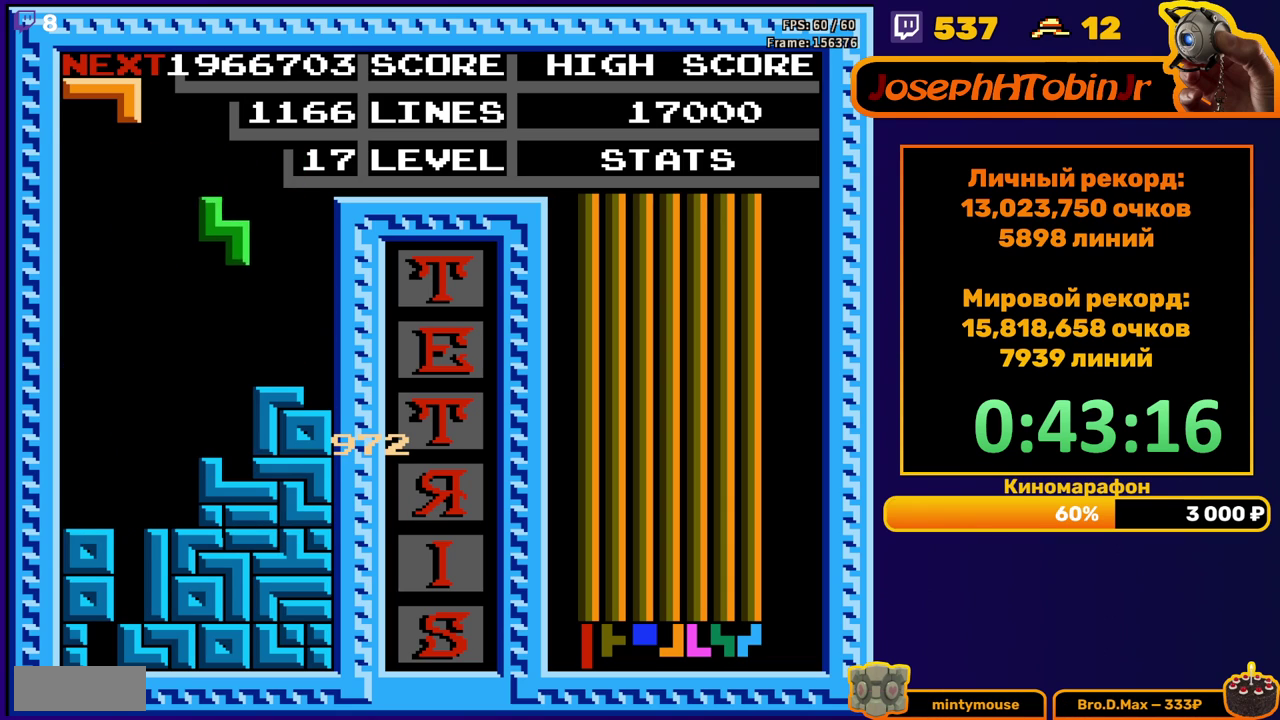
{"buttons": ["DPAD_RIGHT"], "events": [[233, "DPAD_DOWN", "up"], [300, "DPAD_RIGHT", "down"]]}
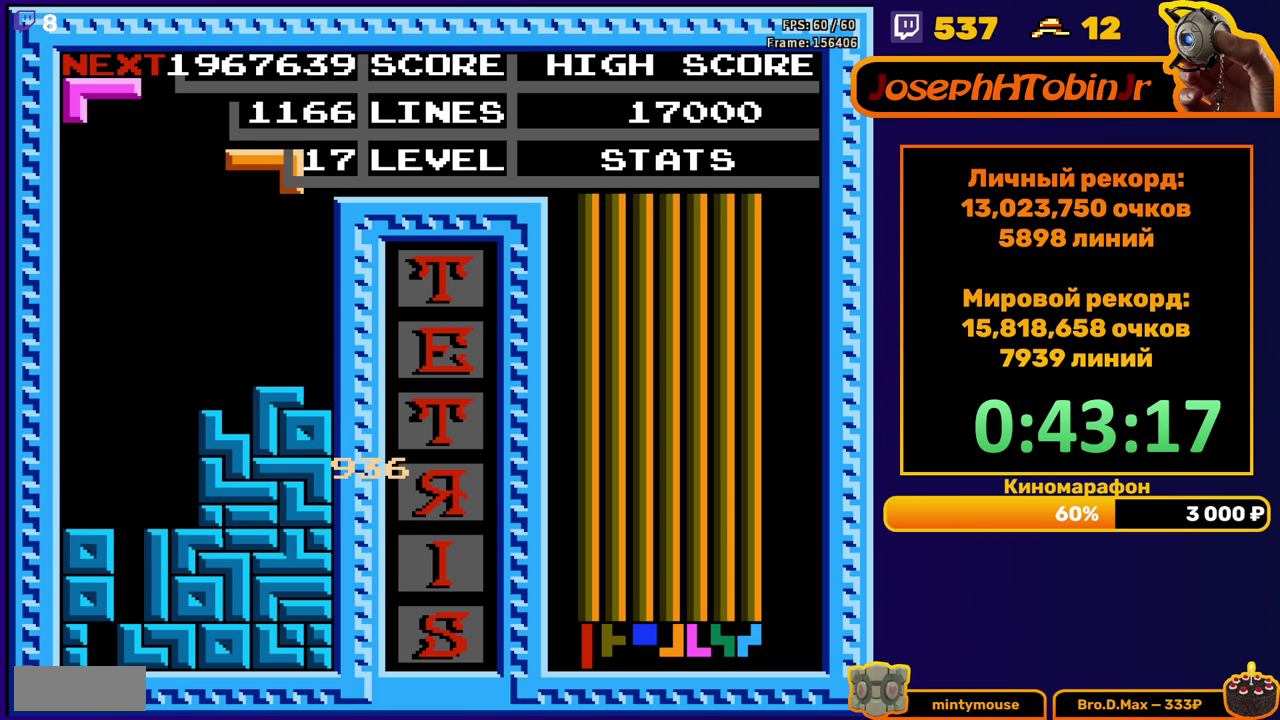
{"buttons": ["DPAD_LEFT"], "events": [[167, "DPAD_RIGHT", "up"], [200, "DPAD_DOWN", "down"], [367, "DPAD_DOWN", "up"], [433, "DPAD_LEFT", "down"]]}
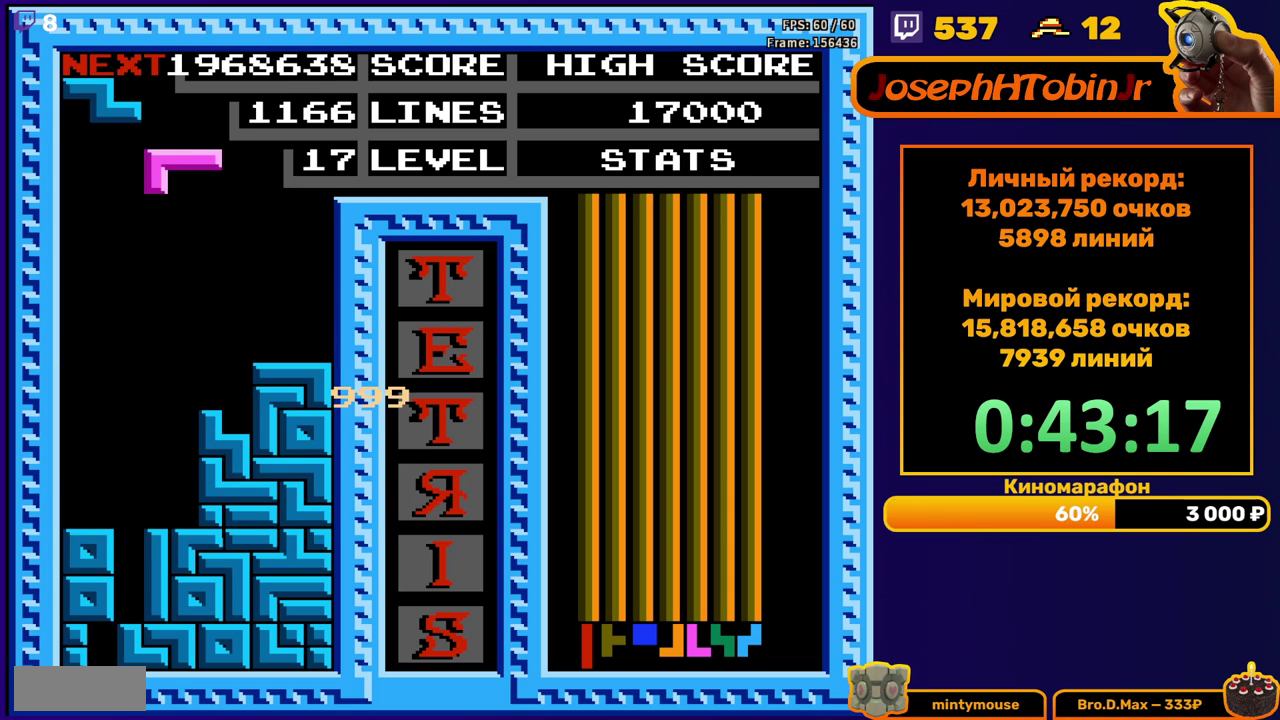
{"buttons": ["DPAD_DOWN"], "events": [[117, "B", "down"], [200, "B", "up"], [417, "DPAD_LEFT", "up"], [433, "DPAD_DOWN", "down"]]}
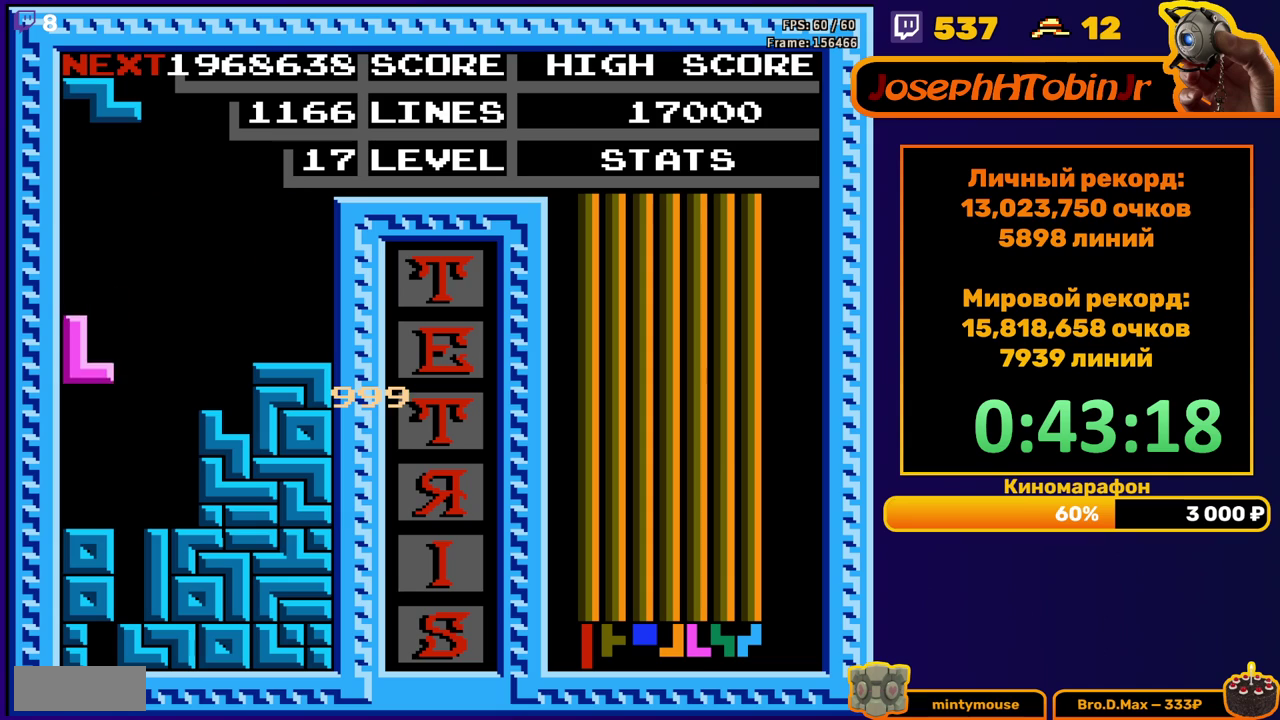
{"buttons": [], "events": [[117, "DPAD_DOWN", "up"], [233, "DPAD_LEFT", "down"], [317, "DPAD_LEFT", "up"], [350, "A", "down"], [367, "DPAD_LEFT", "down"], [450, "DPAD_LEFT", "up"], [467, "A", "up"]]}
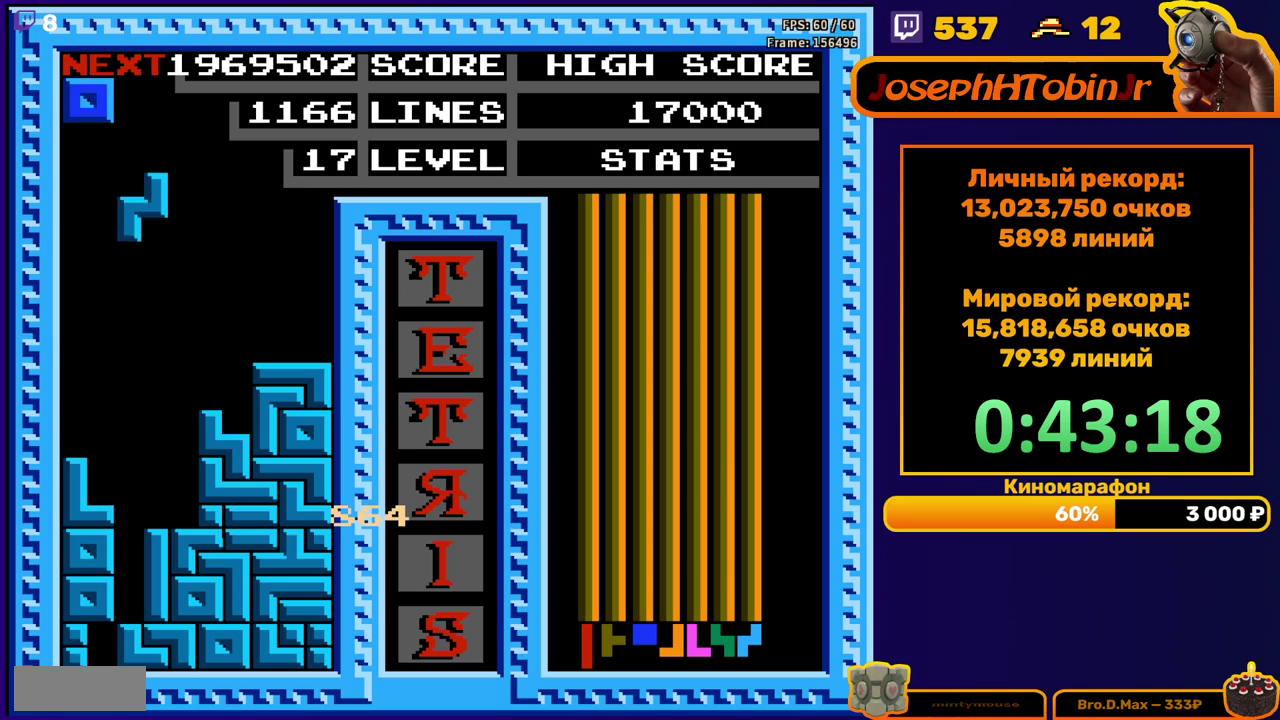
{"buttons": [], "events": [[17, "DPAD_DOWN", "down"], [367, "DPAD_DOWN", "up"]]}
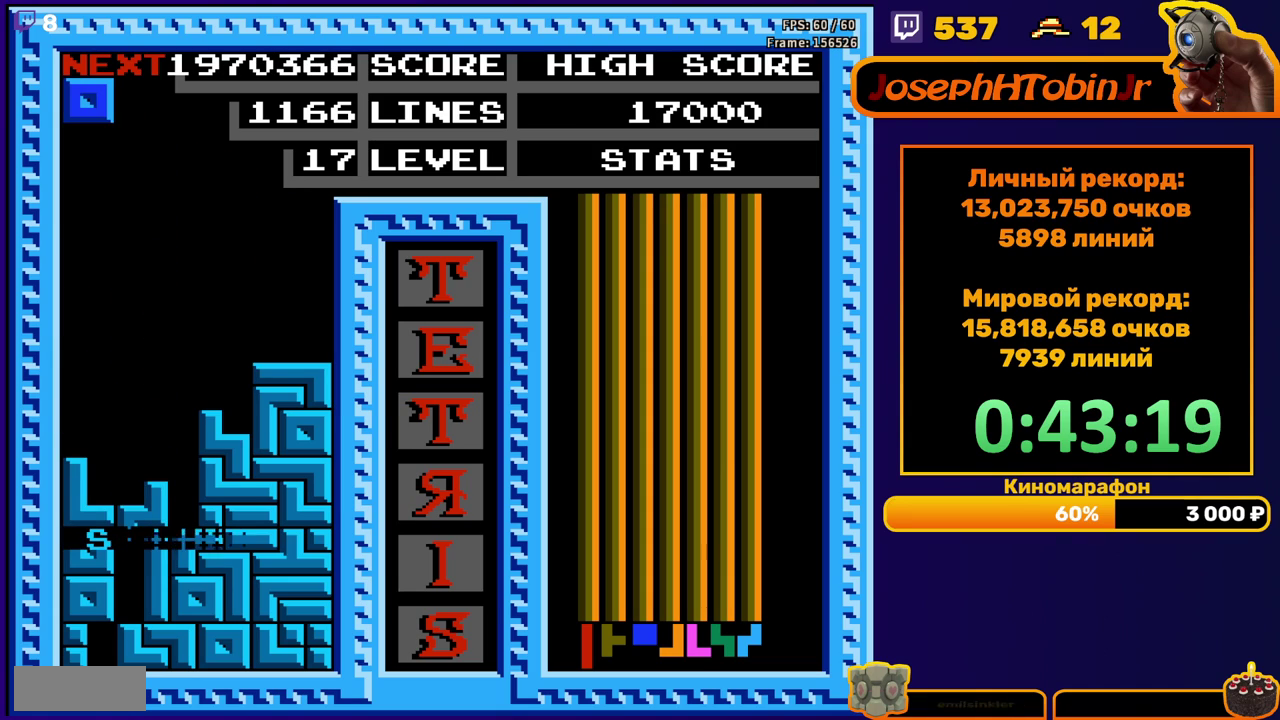
{"buttons": ["DPAD_LEFT"], "events": [[317, "DPAD_LEFT", "down"]]}
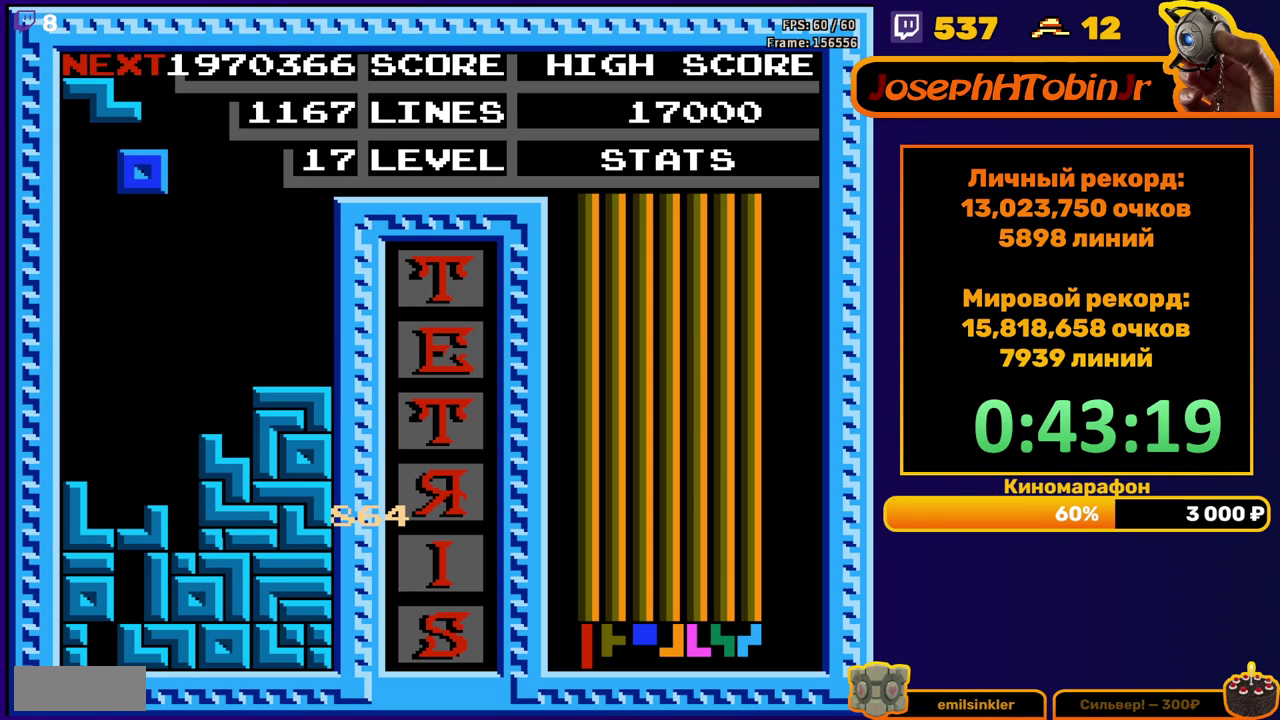
{"buttons": ["DPAD_DOWN"], "events": [[83, "DPAD_LEFT", "up"], [283, "DPAD_DOWN", "down"]]}